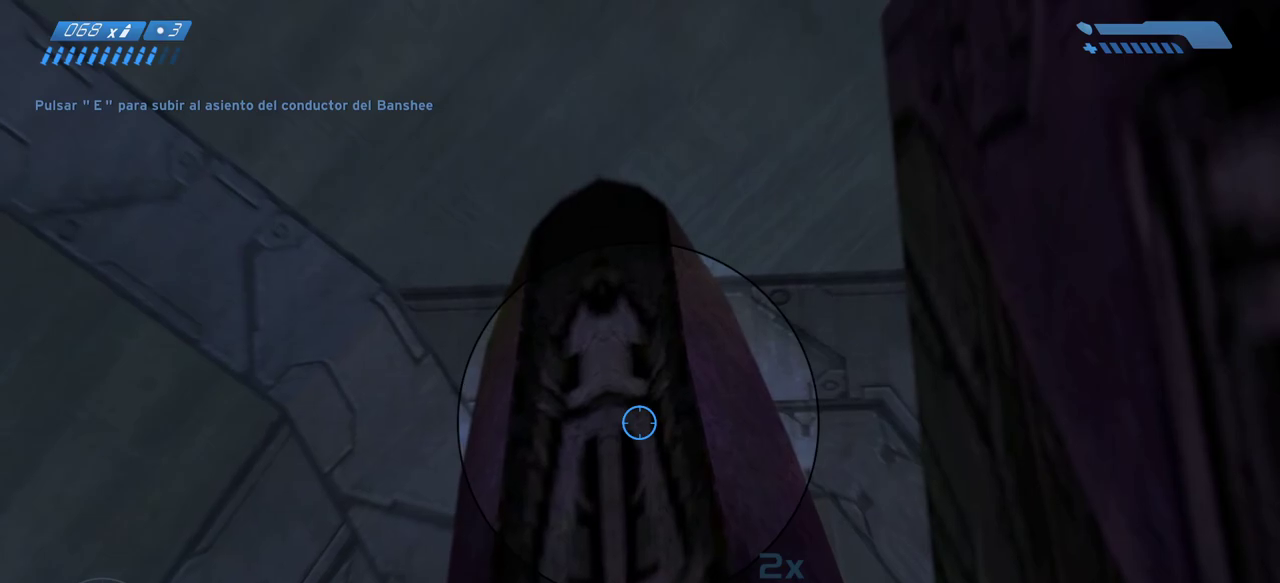
Gameplay with keyboard and mouse; each line is a JSON object with the keys and mouse buttons held at the frame after it. "events" lists presses ("down") and releases ("up") of "a", "ctrl", "d", "e", "f", "q", "r", "s", "shift", "space", "tab", "w", "mouse_left", "mouse_wheel", "mouse_right", "mouse_mb4" and "mouse_mb5" between this image and that frame as [ms after this image, input, new state], when the widget could be followed in between. "mouse_left", "mouse_wheel", "mouse_right", "mouse_mb4", "mouse_mb5" = the "left", "wheel", "right", "mb4", "mb5" buttons of the "mouse" list. No other keys are recorded. "wheel" means that the mouse wheel is clicked or scrolled. Mouse movement is not recorded.
{"keys": [], "mouse": [], "events": [[283, "mouse_right", "down"], [400, "mouse_right", "up"]]}
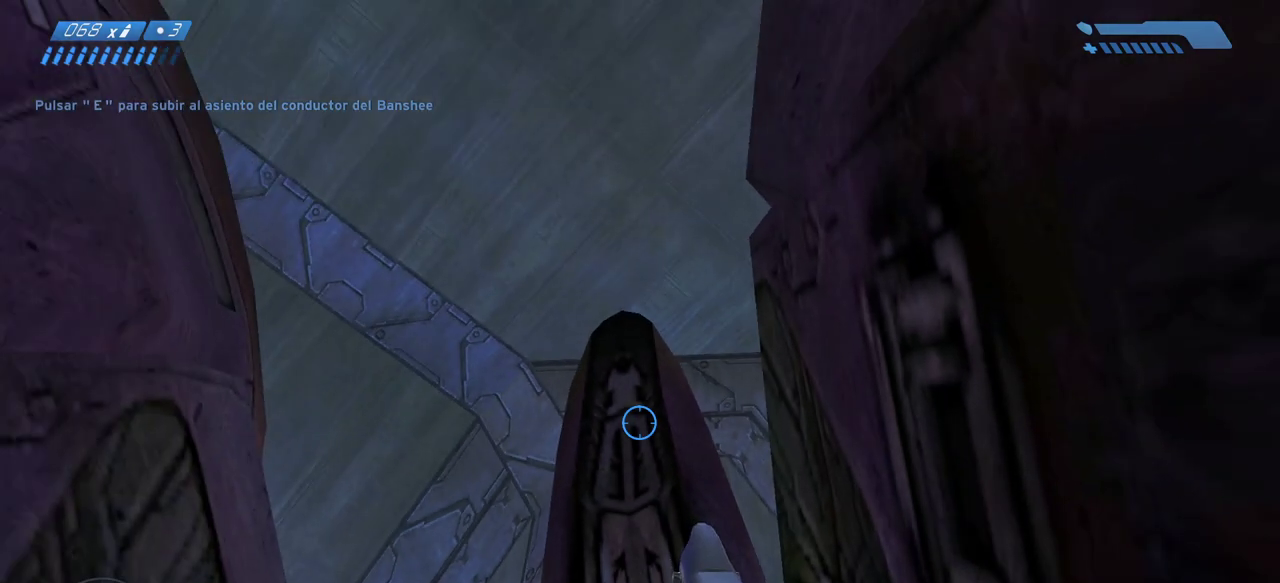
{"keys": [], "mouse": [], "events": []}
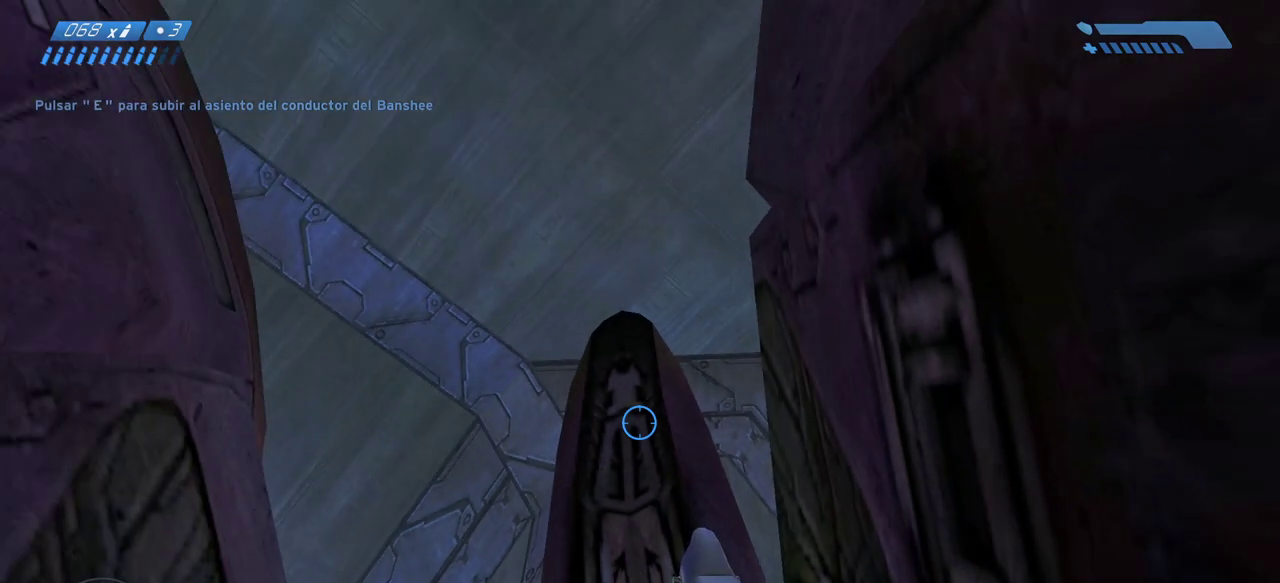
{"keys": [], "mouse": [], "events": []}
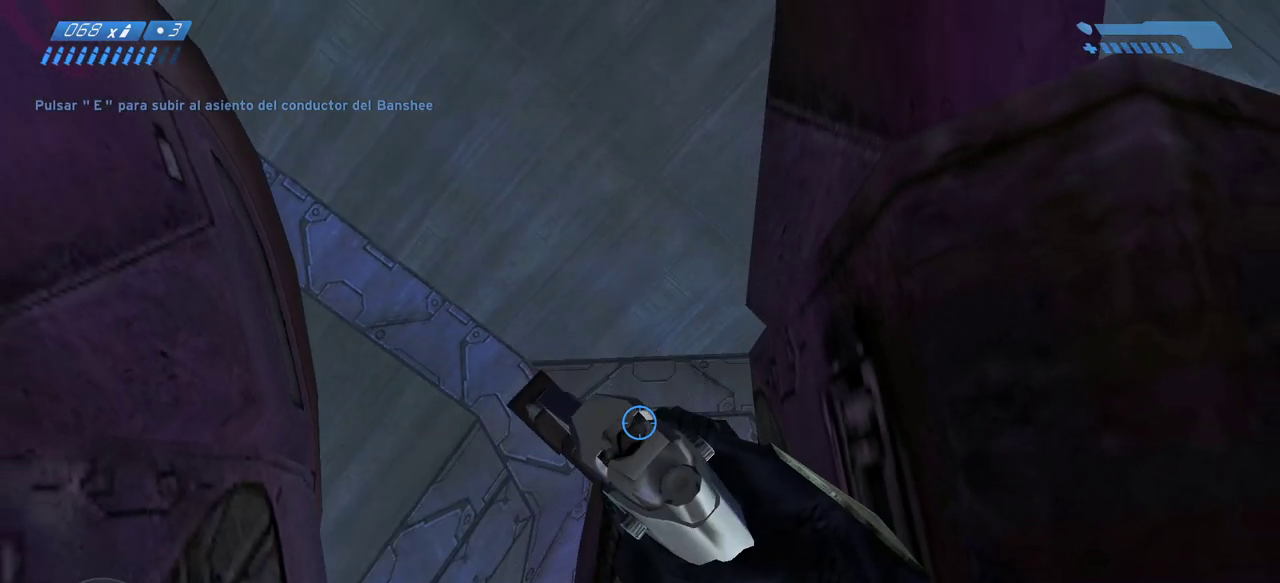
{"keys": [], "mouse": [], "events": []}
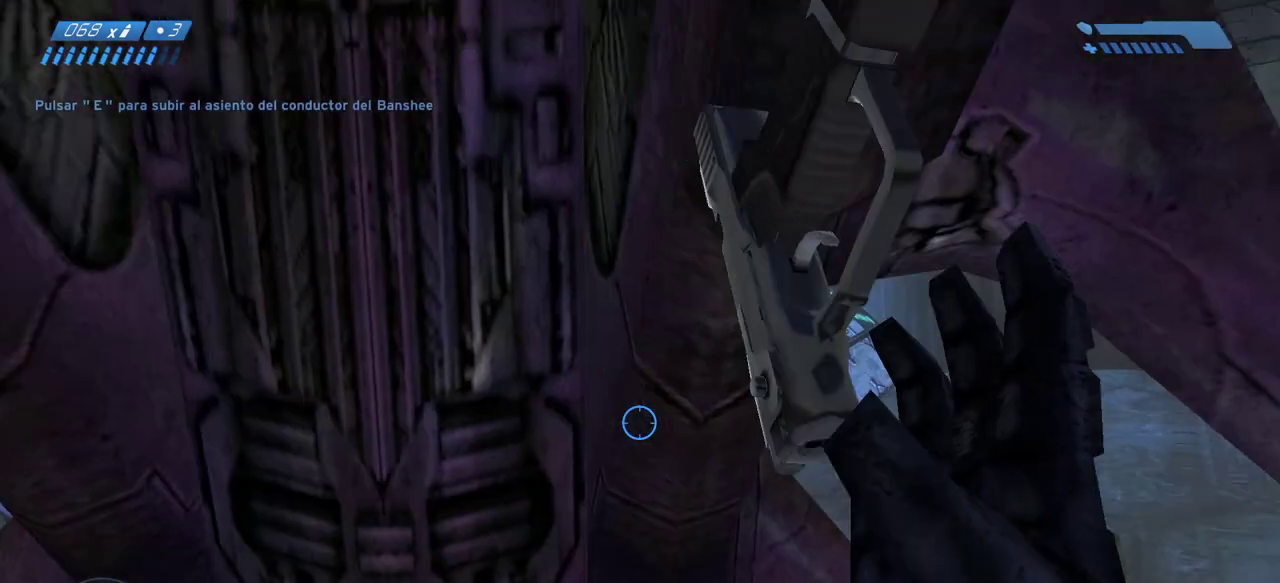
{"keys": ["w"], "mouse": [], "events": [[250, "w", "down"]]}
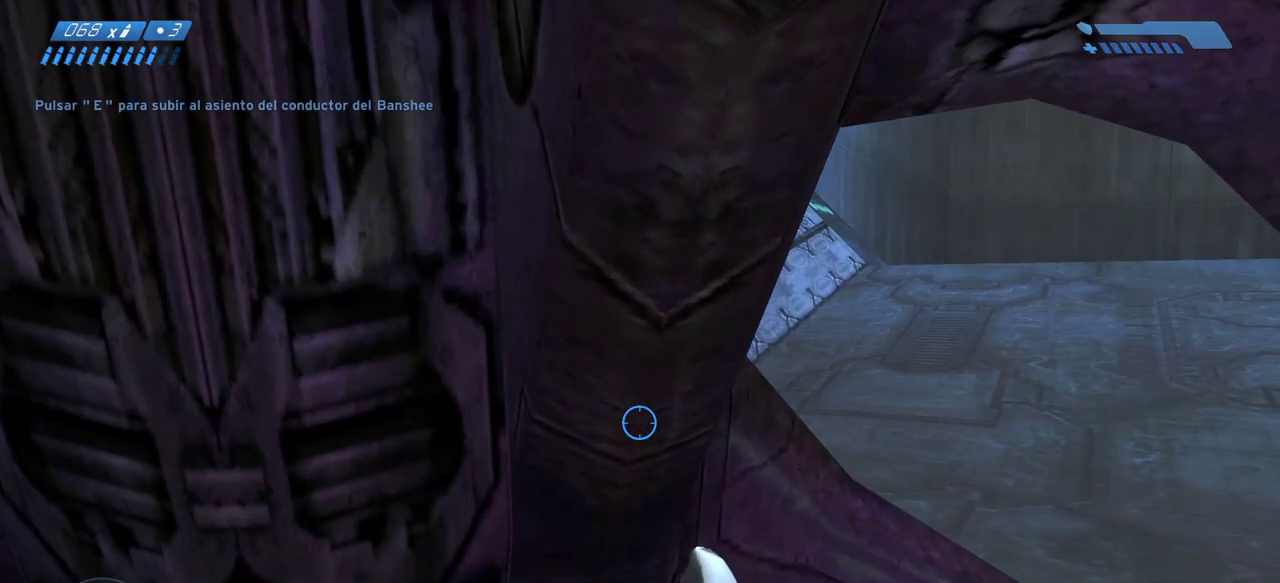
{"keys": ["w"], "mouse": [], "events": []}
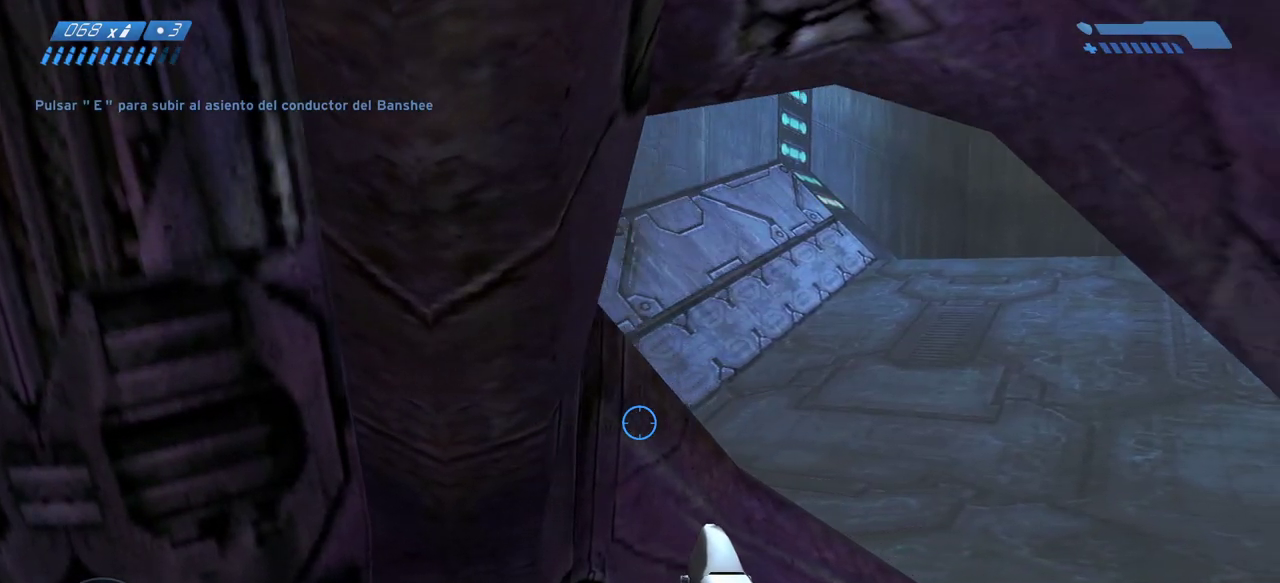
{"keys": ["w"], "mouse": [], "events": []}
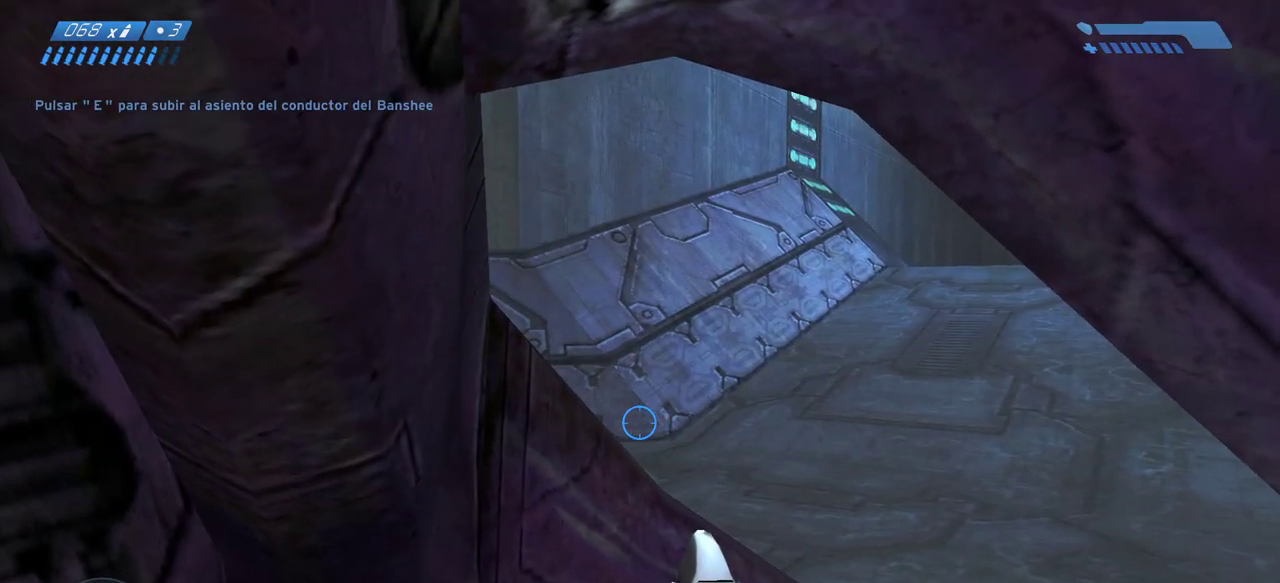
{"keys": ["w"], "mouse": [], "events": []}
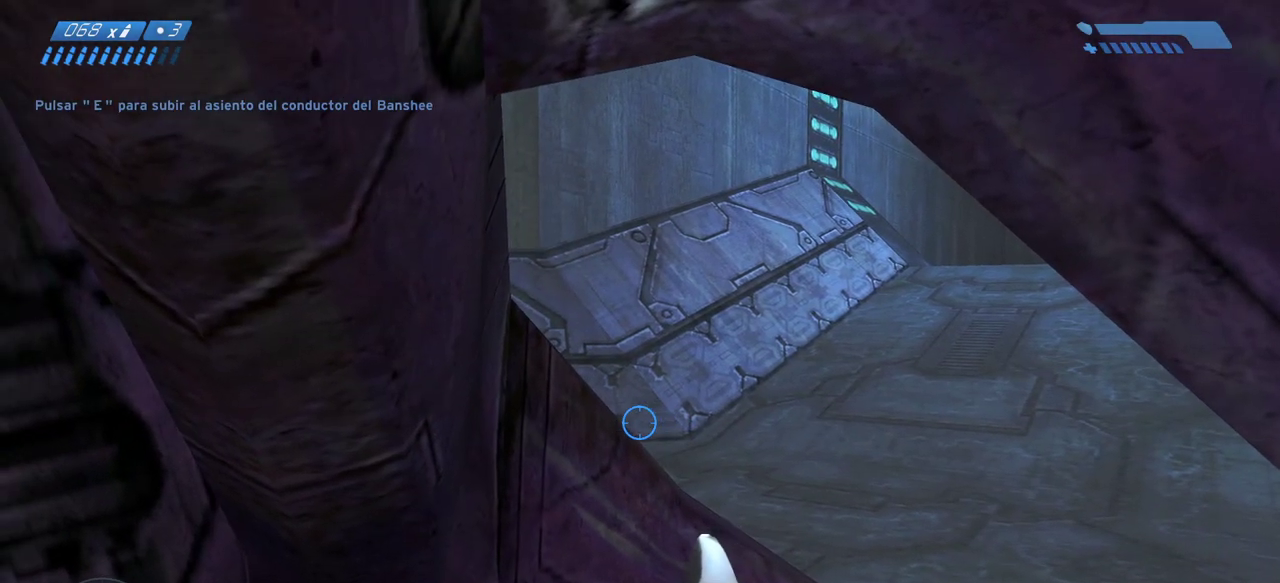
{"keys": [], "mouse": [], "events": [[450, "w", "up"]]}
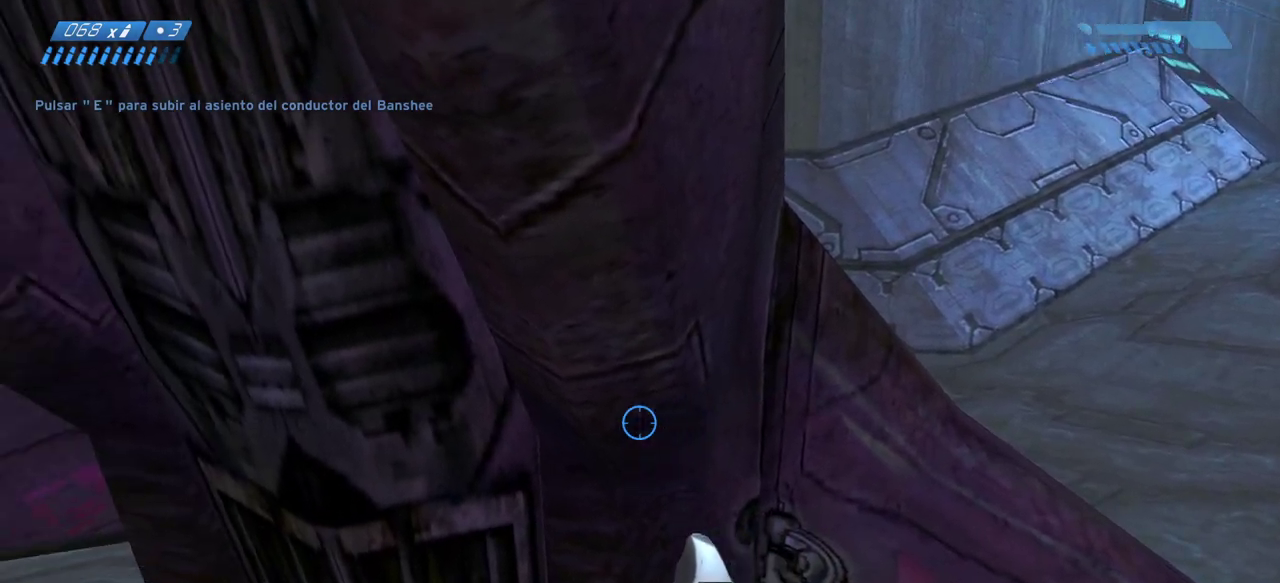
{"keys": [], "mouse": [], "events": [[200, "mouse_right", "down"], [283, "mouse_right", "up"]]}
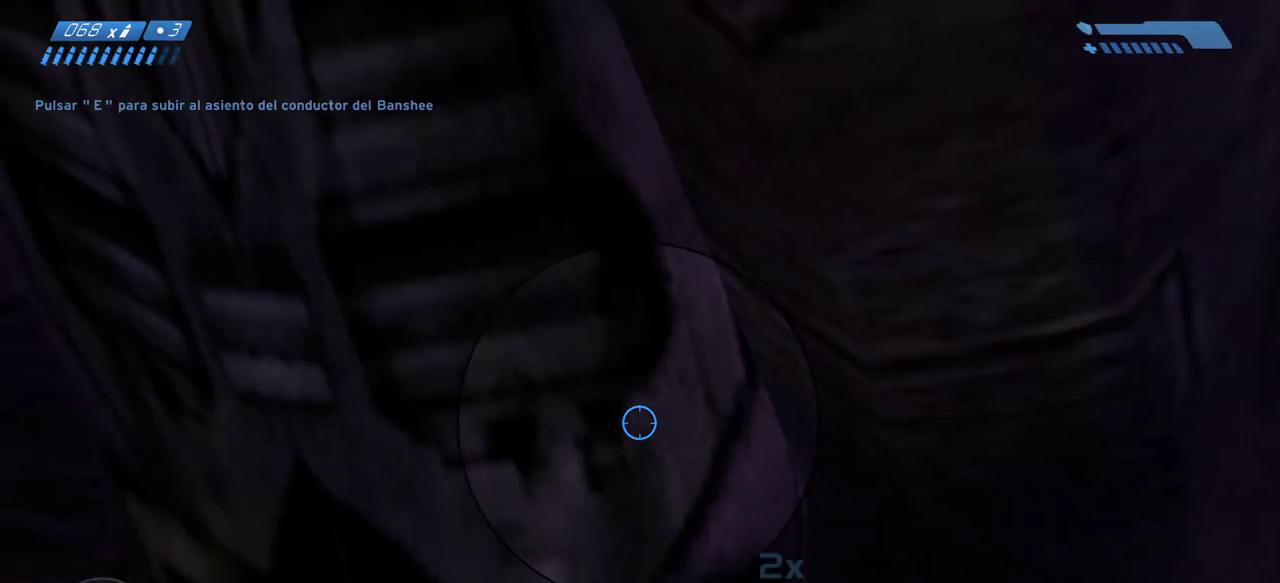
{"keys": [], "mouse": [], "events": []}
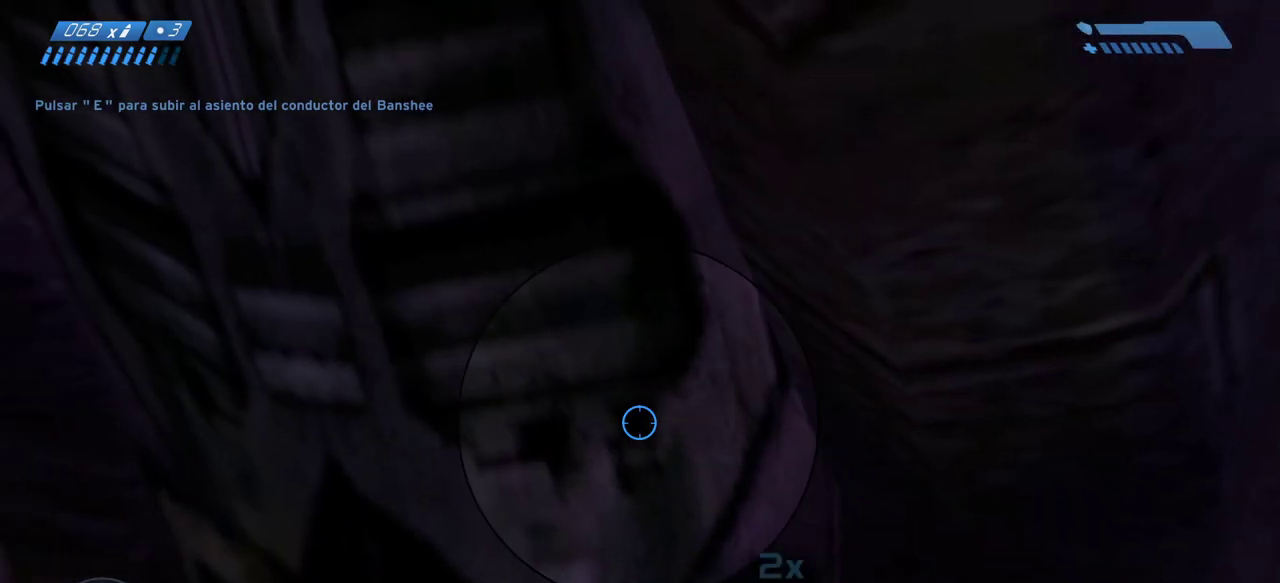
{"keys": [], "mouse": ["right"], "events": [[483, "mouse_right", "down"]]}
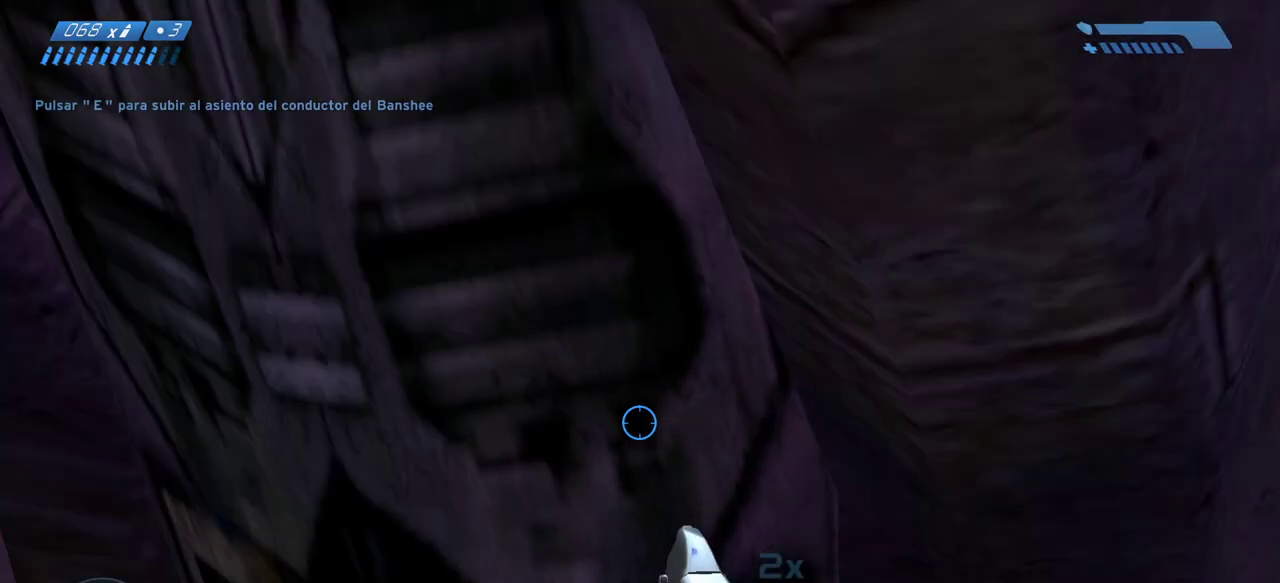
{"keys": ["w"], "mouse": [], "events": [[83, "mouse_right", "up"], [300, "w", "down"]]}
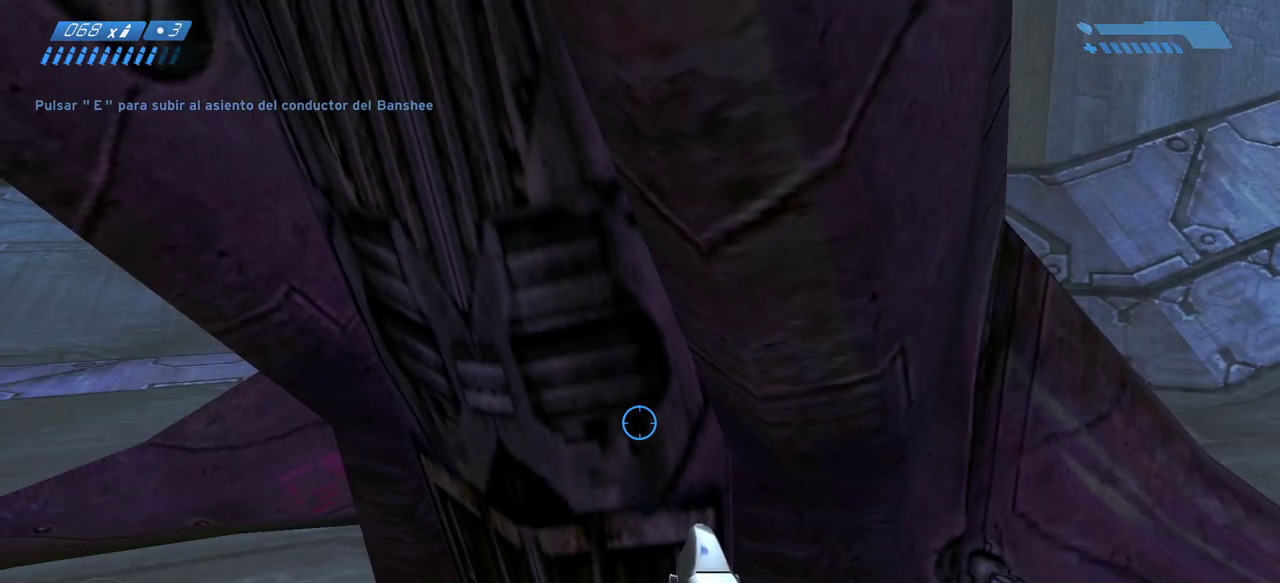
{"keys": ["w"], "mouse": [], "events": []}
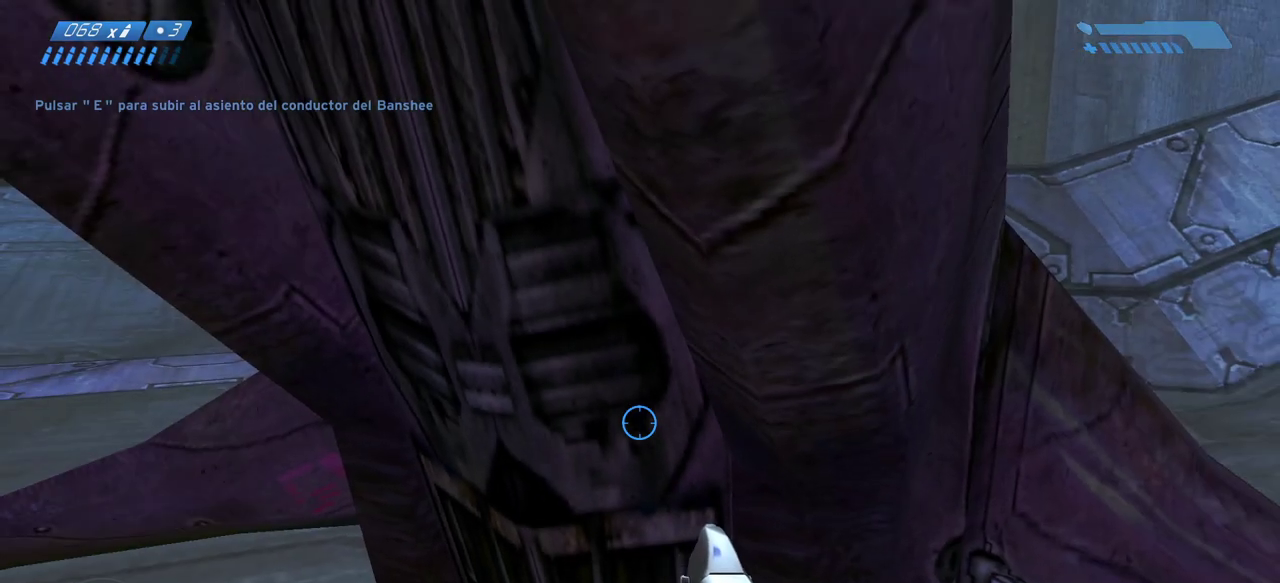
{"keys": ["w"], "mouse": [], "events": []}
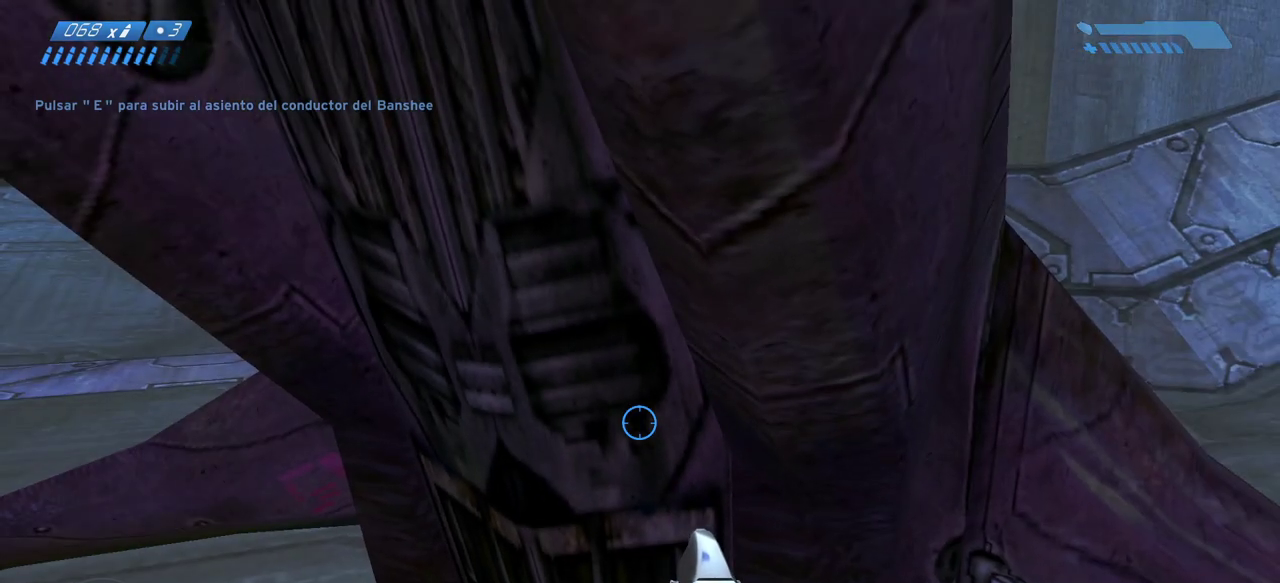
{"keys": ["w"], "mouse": [], "events": []}
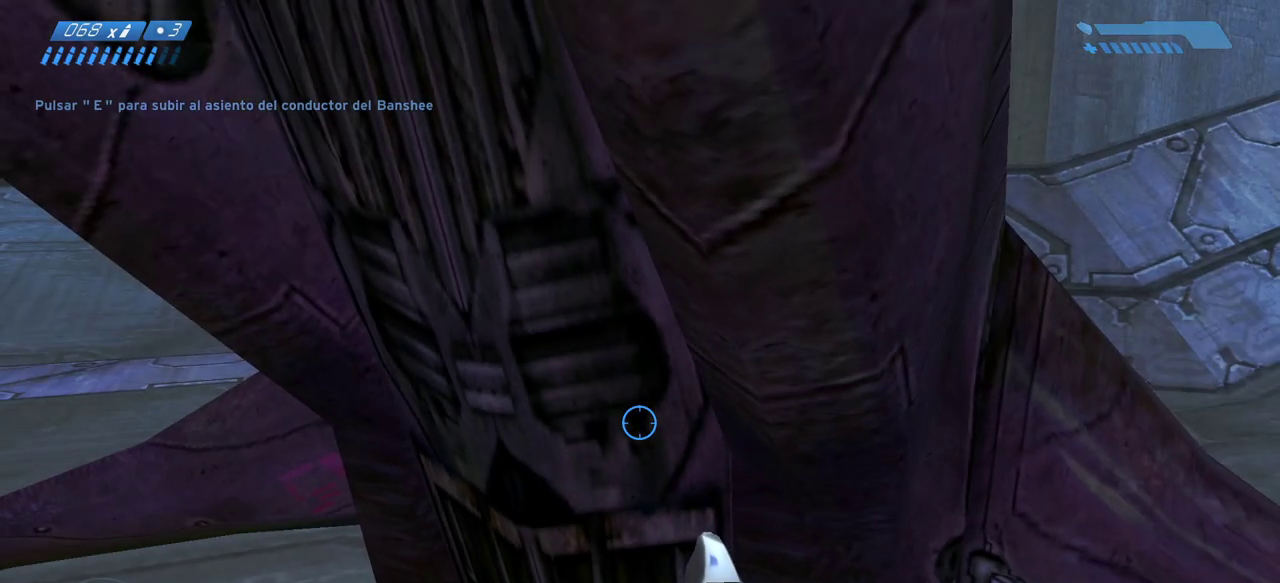
{"keys": ["w"], "mouse": [], "events": []}
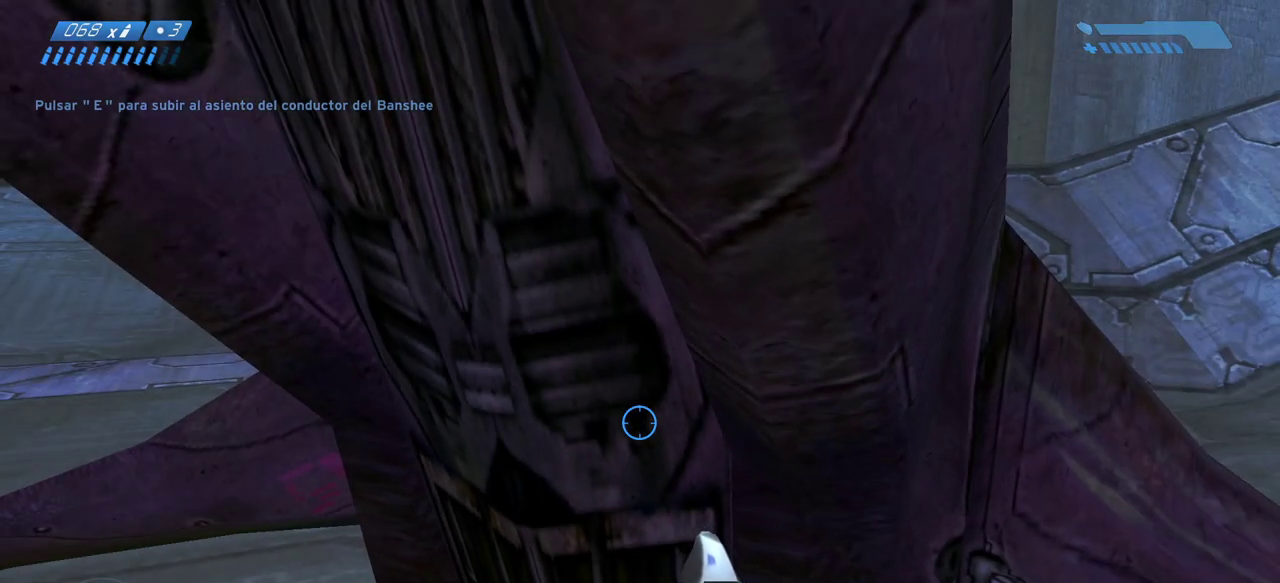
{"keys": ["w"], "mouse": [], "events": []}
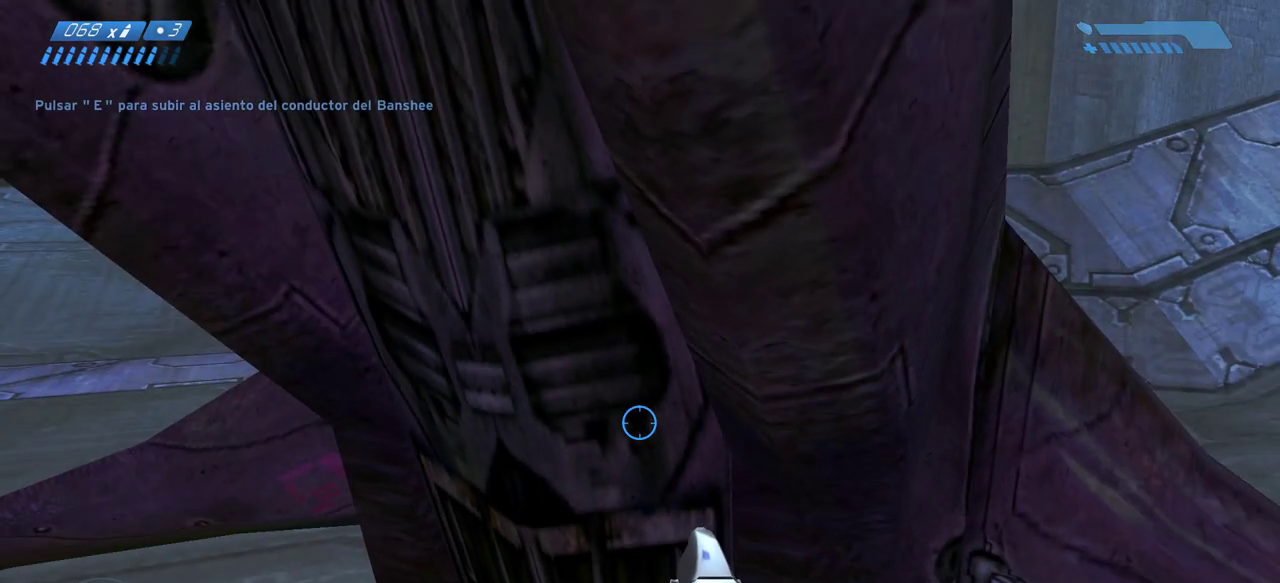
{"keys": ["w"], "mouse": [], "events": []}
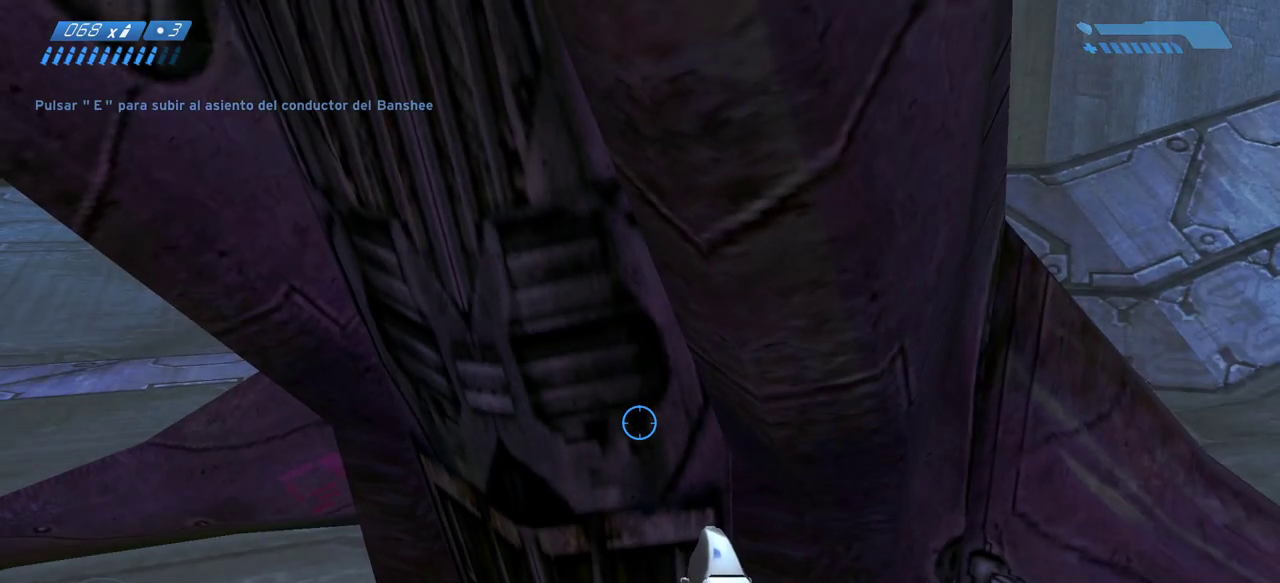
{"keys": ["w"], "mouse": [], "events": []}
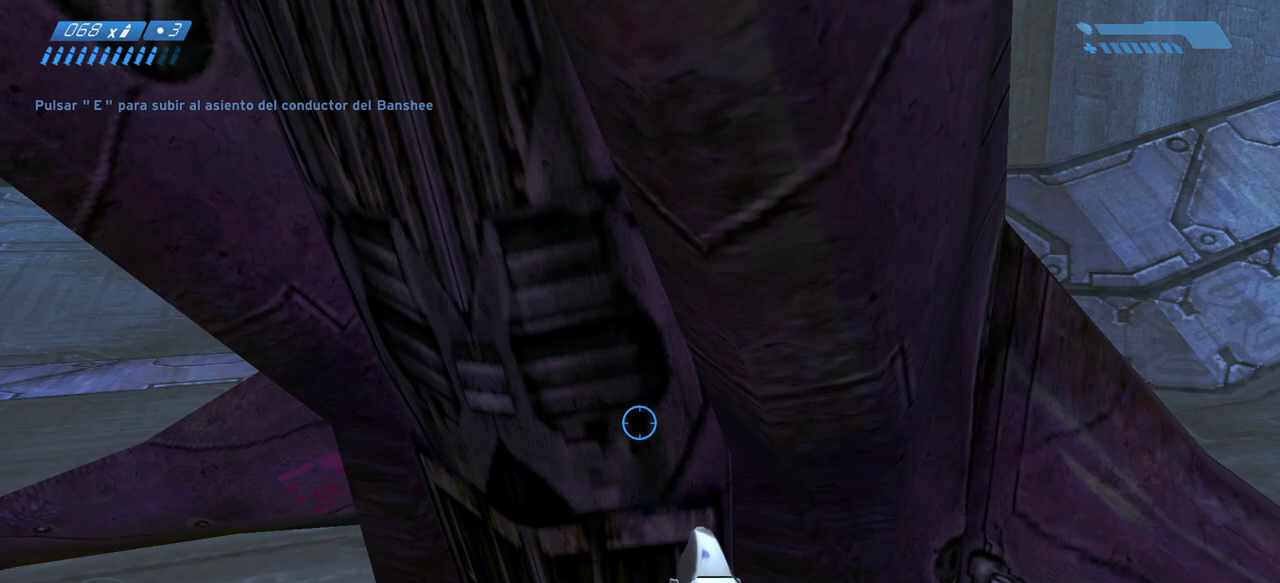
{"keys": ["w"], "mouse": [], "events": []}
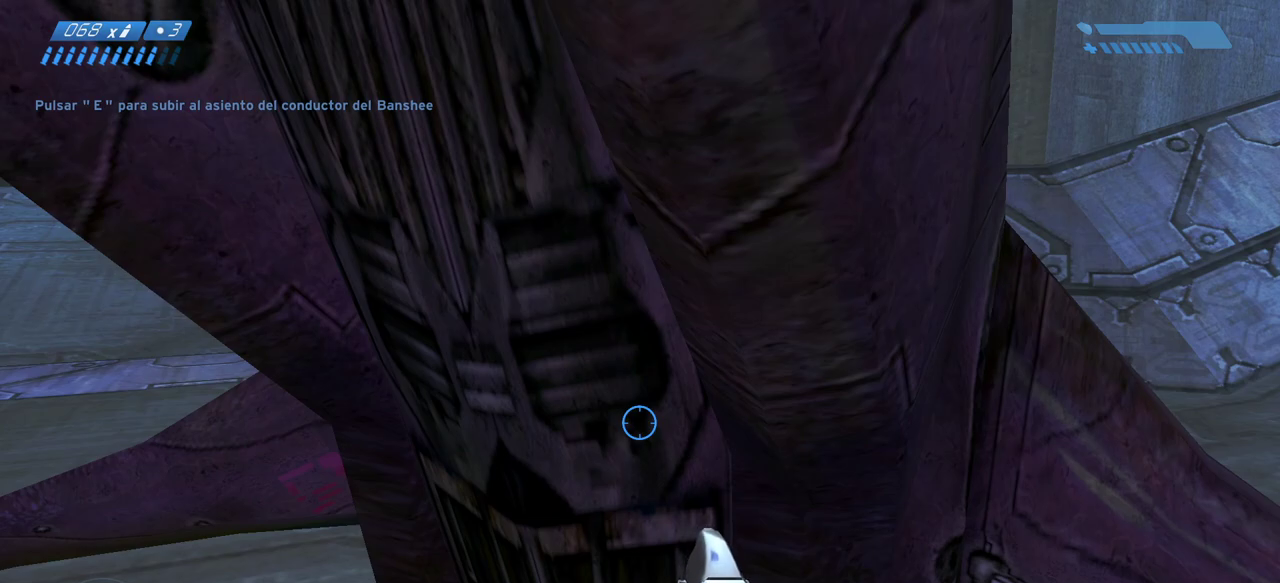
{"keys": ["w"], "mouse": [], "events": []}
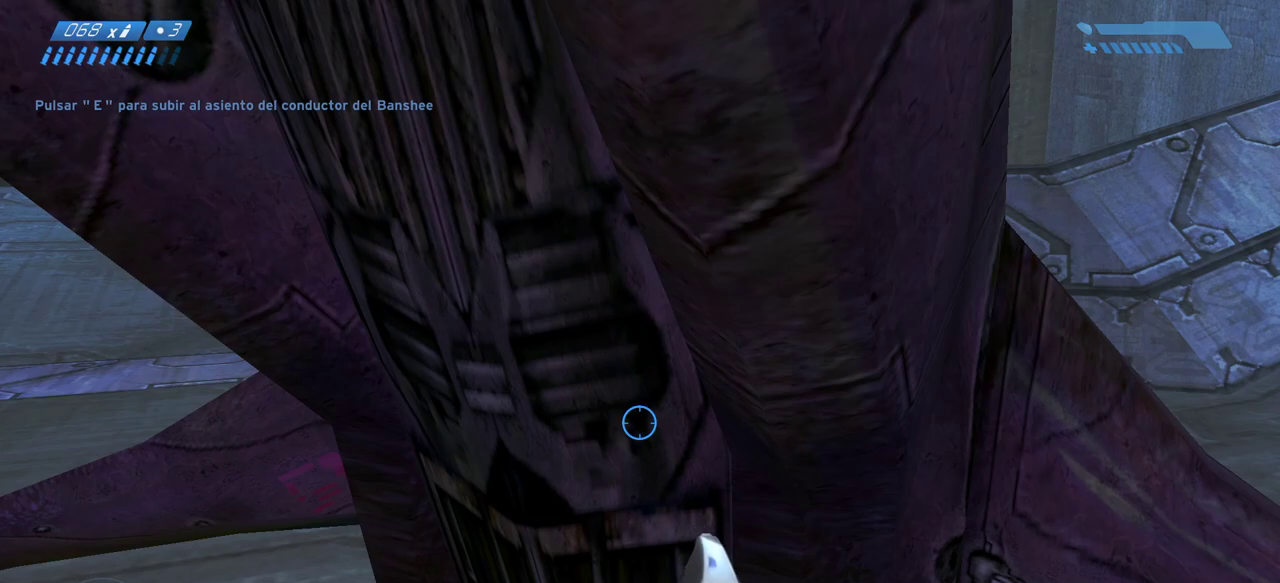
{"keys": ["w"], "mouse": [], "events": []}
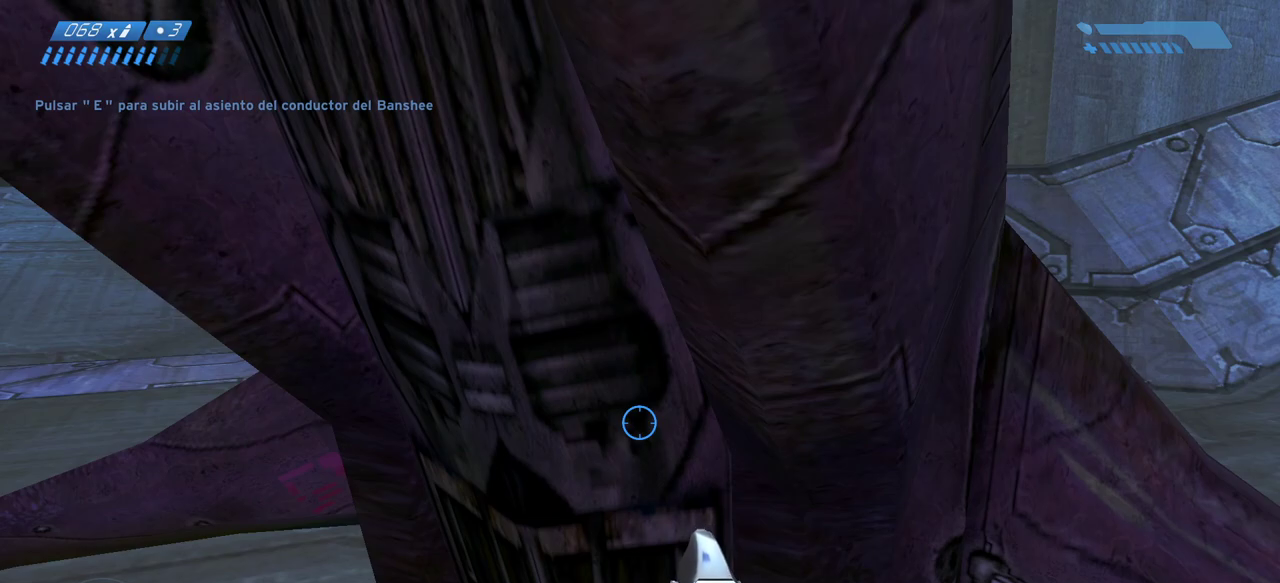
{"keys": ["w"], "mouse": [], "events": []}
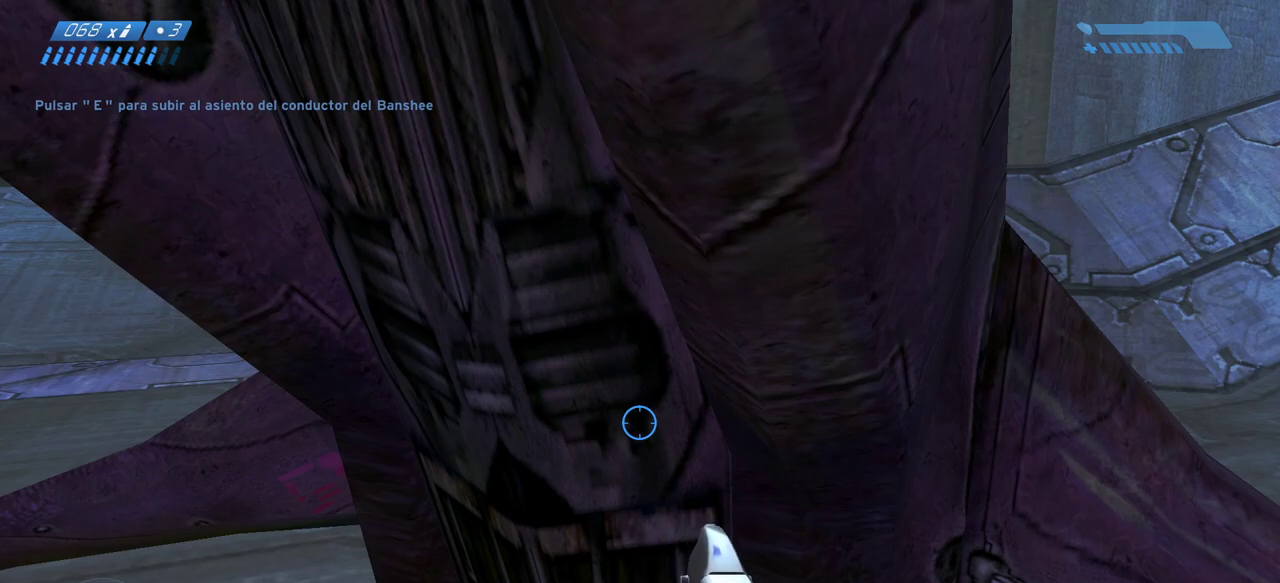
{"keys": ["w"], "mouse": [], "events": []}
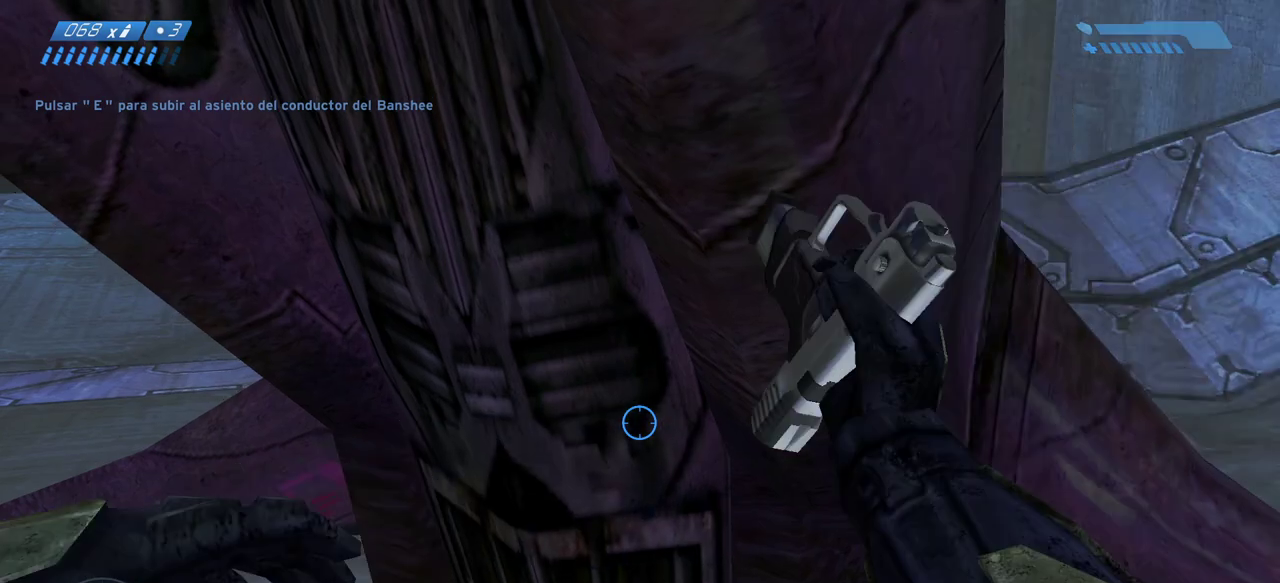
{"keys": ["w"], "mouse": [], "events": []}
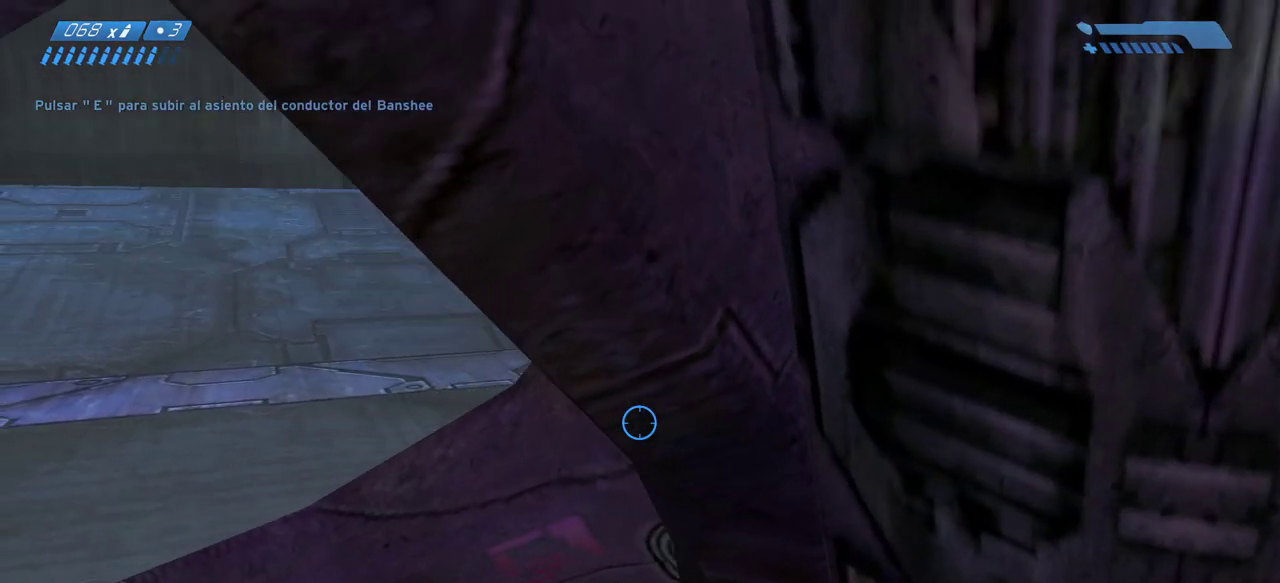
{"keys": ["w"], "mouse": [], "events": []}